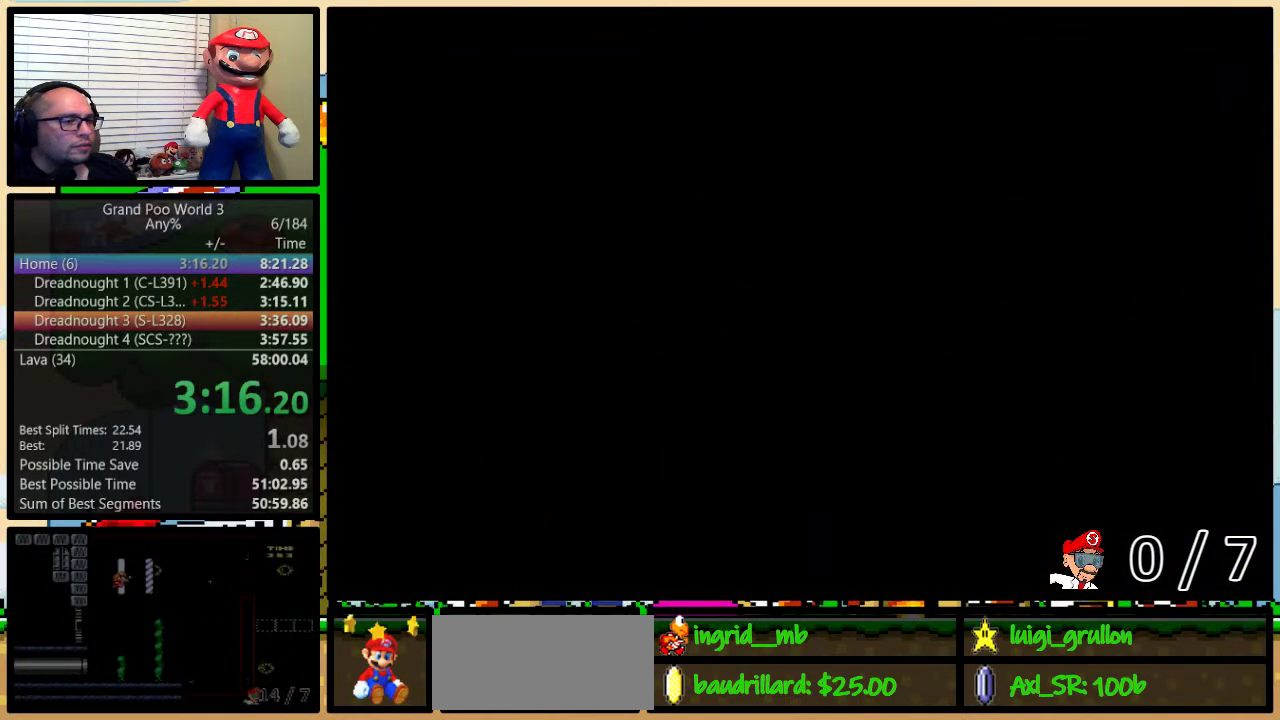
Gameplay with a controller (Nintendo layout); each line is a JSON object with the inputs held at the frame after it. "events" lists button and stick changes between this image and that frame as [ms after this image, input, new state], when the widget could be followed in between. Not read: L3 R3.
{"buttons": ["Y", "DPAD_UP"], "events": []}
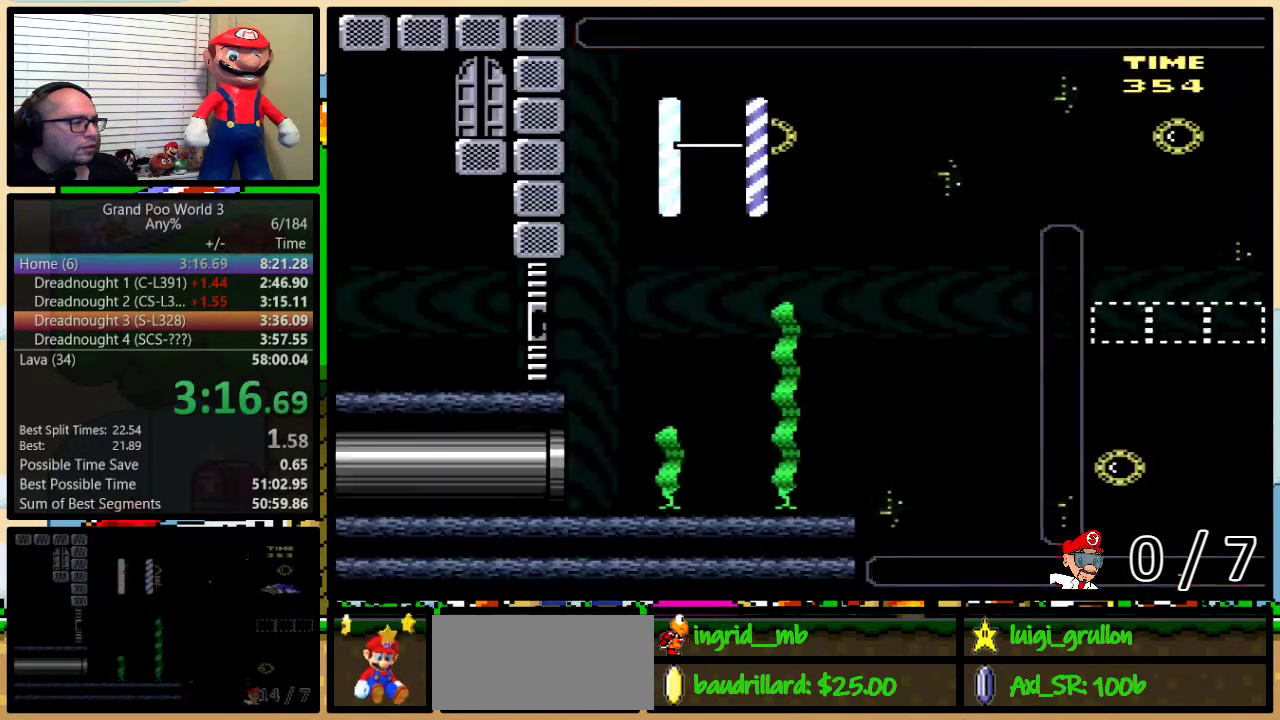
{"buttons": ["Y", "DPAD_UP"], "events": []}
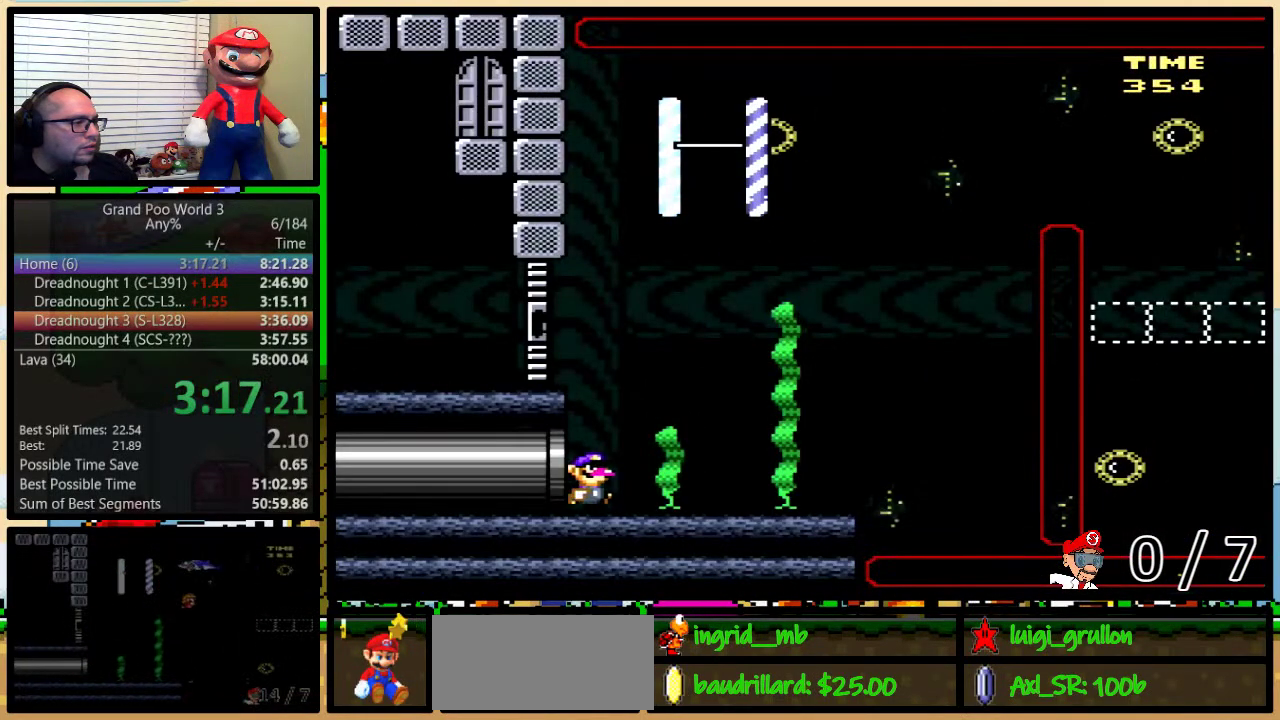
{"buttons": ["B", "Y", "DPAD_UP", "DPAD_RIGHT"], "events": [[83, "B", "down"], [133, "B", "up"], [200, "B", "down"], [283, "B", "up"], [333, "B", "down"], [400, "B", "up"], [500, "B", "down"], [500, "DPAD_RIGHT", "down"]]}
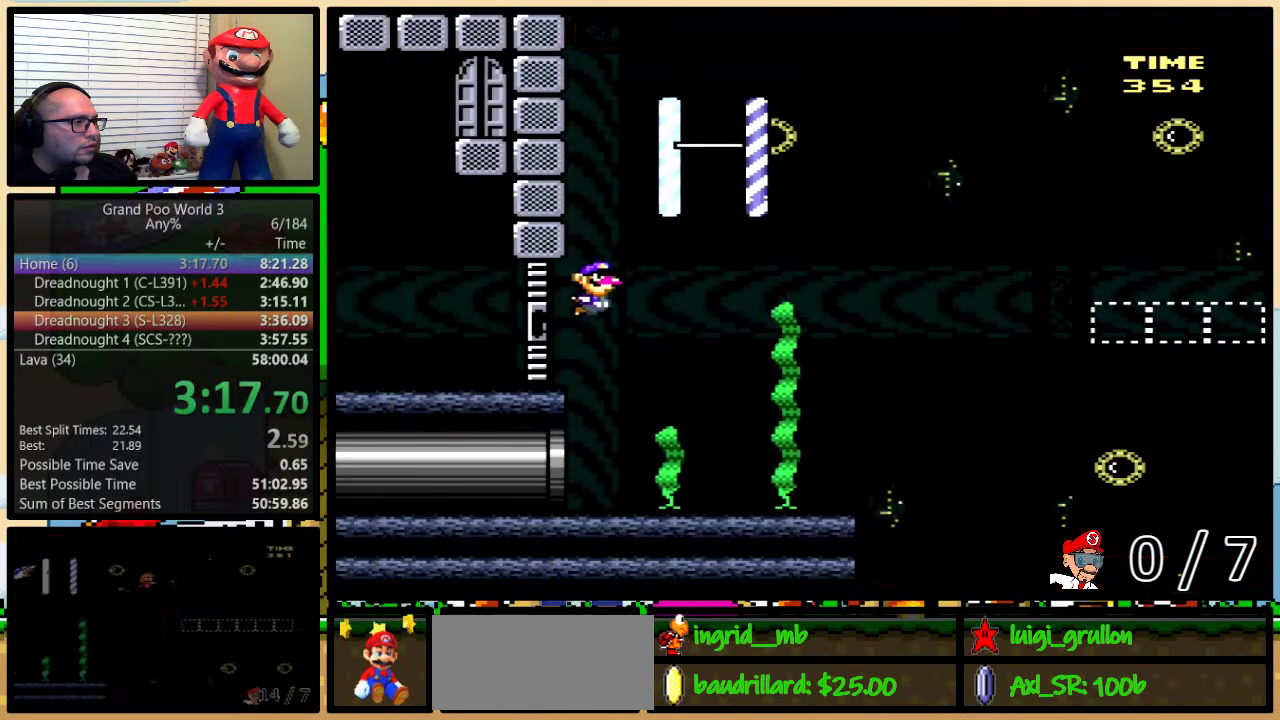
{"buttons": ["Y", "DPAD_DOWN", "DPAD_RIGHT"], "events": [[50, "B", "up"], [267, "DPAD_DOWN", "down"], [267, "DPAD_UP", "up"]]}
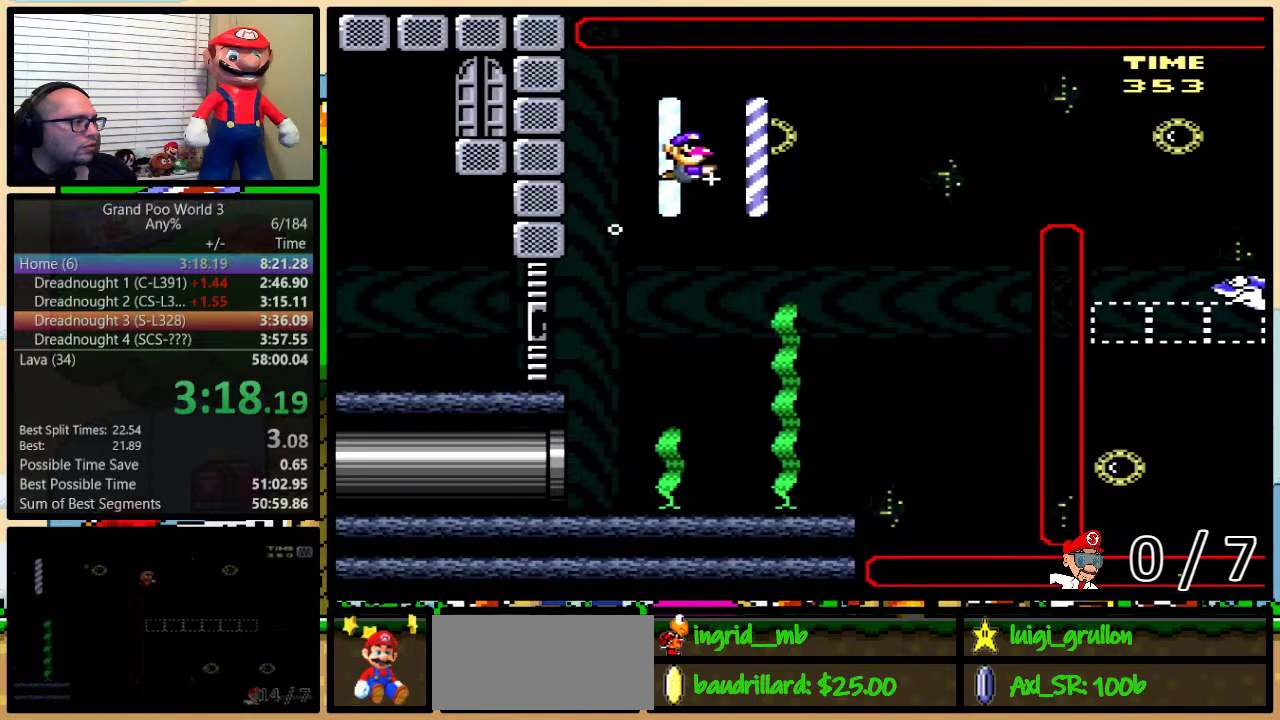
{"buttons": ["Y", "DPAD_RIGHT"], "events": [[217, "DPAD_DOWN", "up"]]}
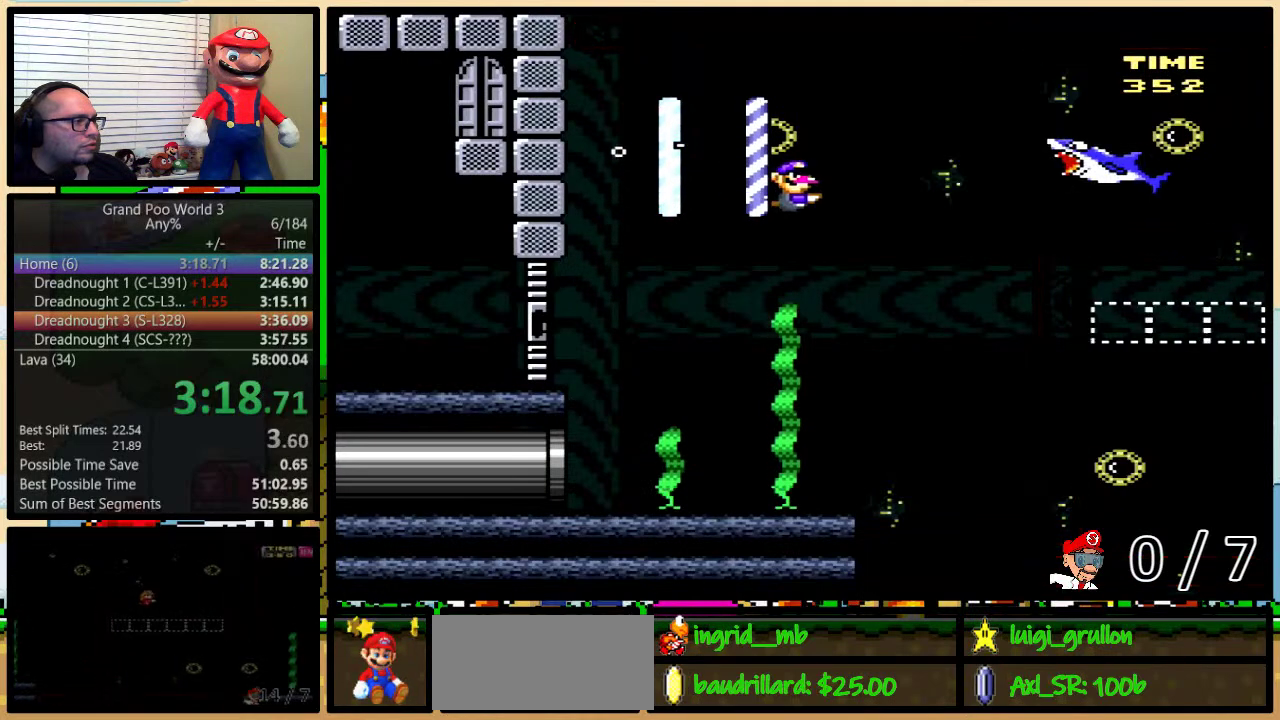
{"buttons": ["Y", "DPAD_UP", "DPAD_RIGHT"], "events": [[233, "DPAD_UP", "down"], [400, "B", "down"], [500, "B", "up"]]}
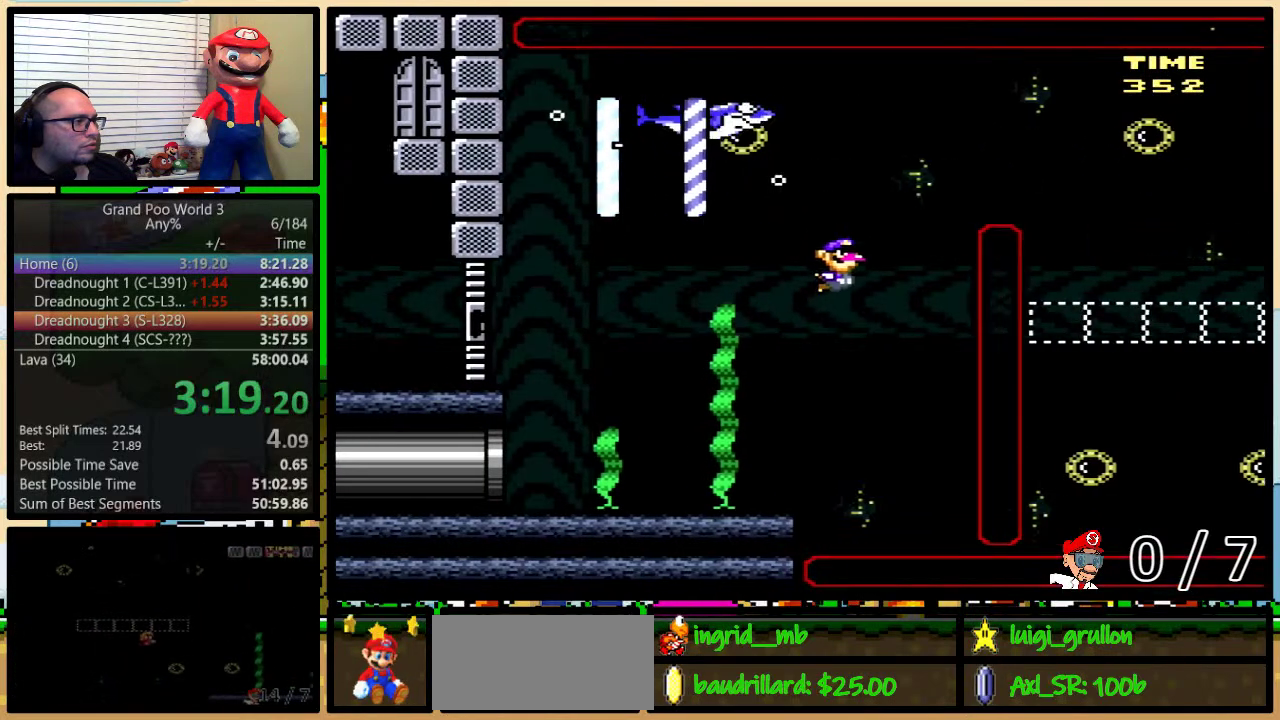
{"buttons": ["B", "Y", "DPAD_DOWN", "DPAD_RIGHT"], "events": [[67, "B", "down"], [183, "B", "up"], [317, "DPAD_UP", "up"], [350, "DPAD_DOWN", "down"], [433, "B", "down"]]}
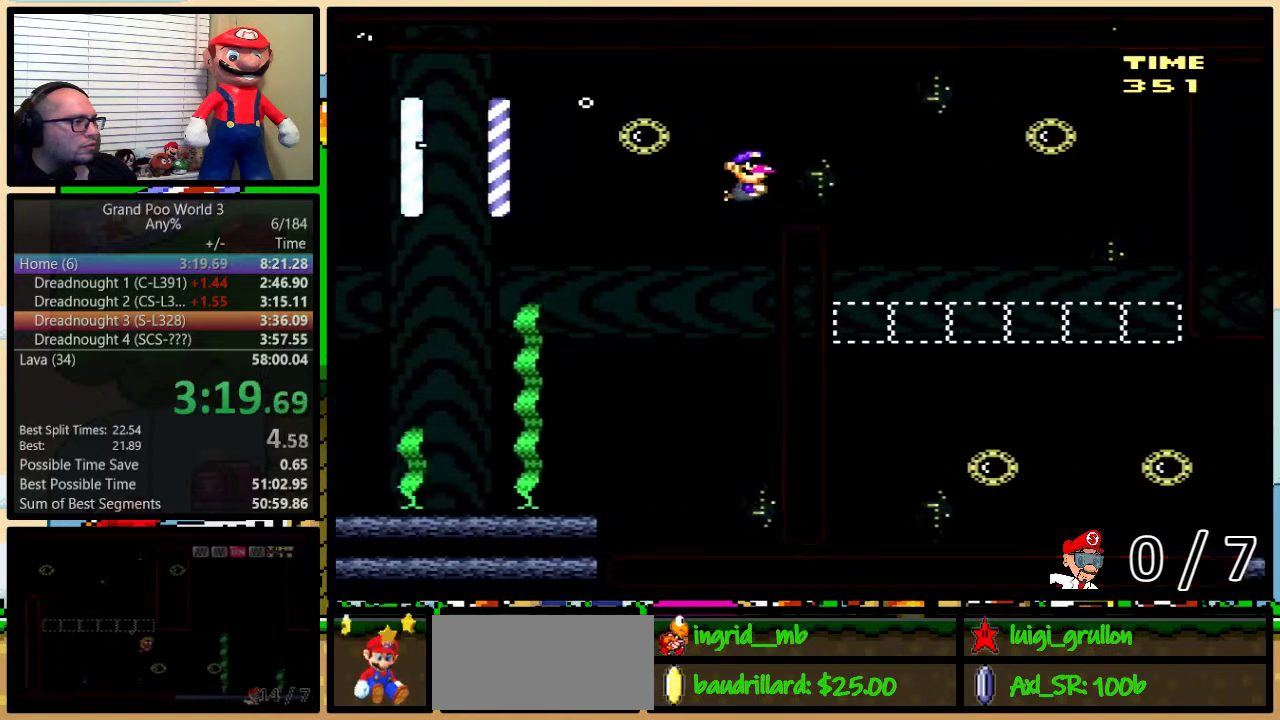
{"buttons": ["Y", "DPAD_DOWN", "DPAD_RIGHT"], "events": [[33, "B", "up"]]}
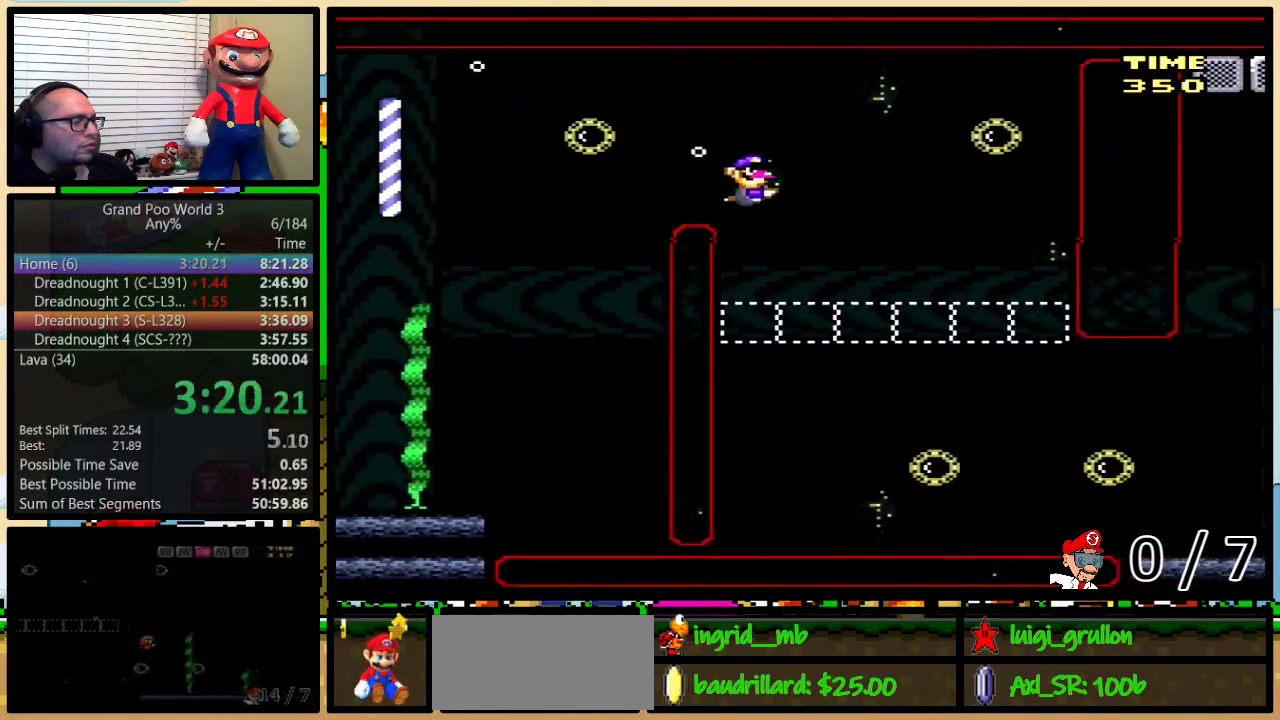
{"buttons": ["Y", "DPAD_DOWN", "DPAD_RIGHT"], "events": []}
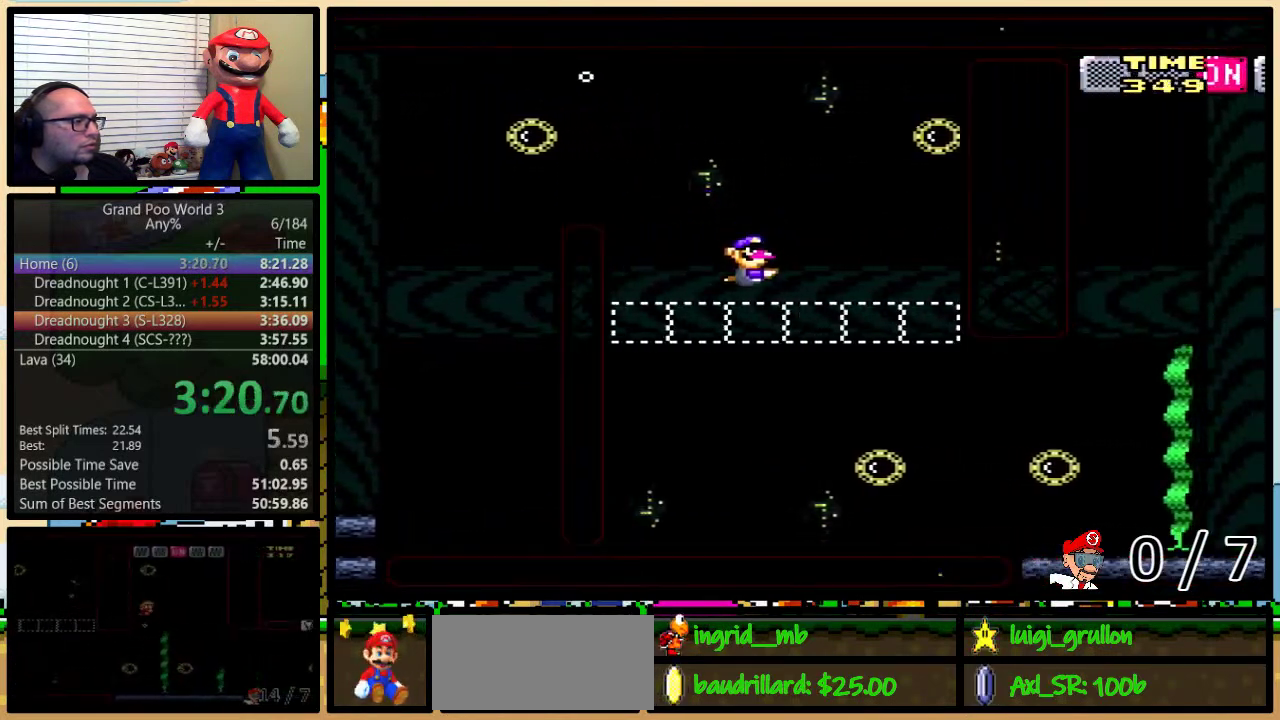
{"buttons": ["Y", "DPAD_DOWN", "DPAD_RIGHT"], "events": [[350, "B", "down"], [500, "B", "up"]]}
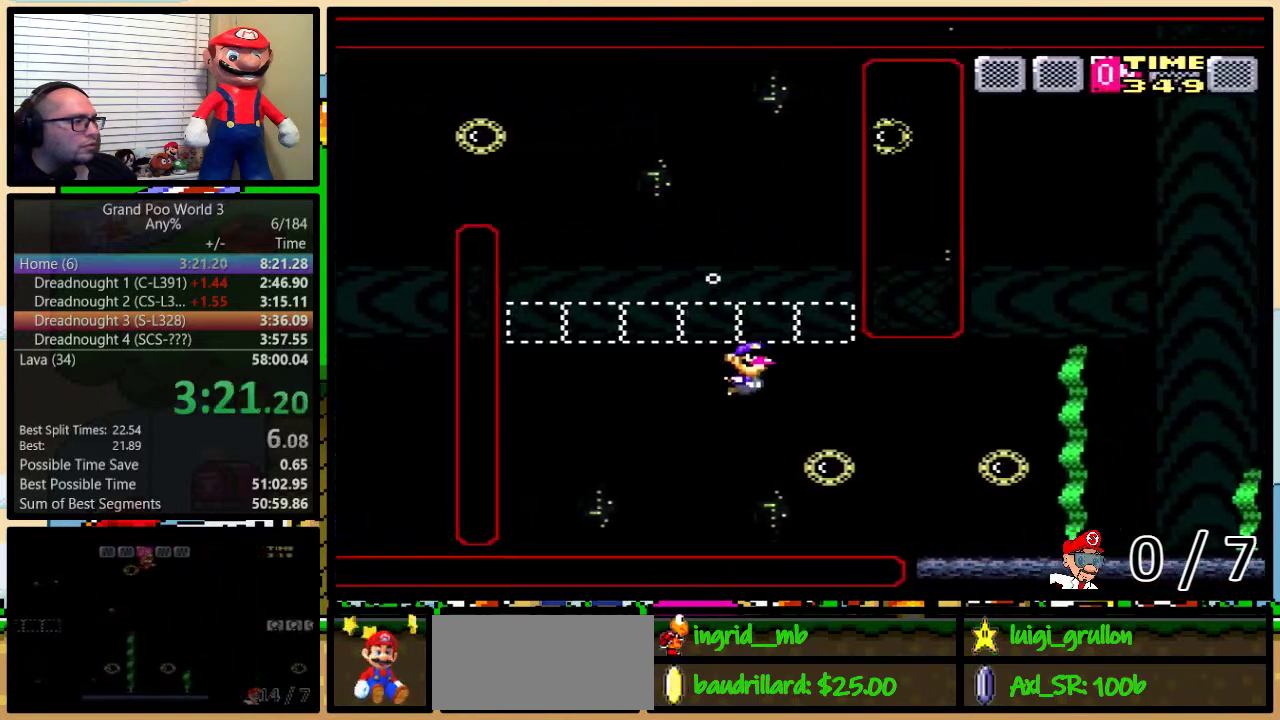
{"buttons": ["Y", "DPAD_DOWN", "DPAD_RIGHT"], "events": [[317, "B", "down"], [400, "B", "up"]]}
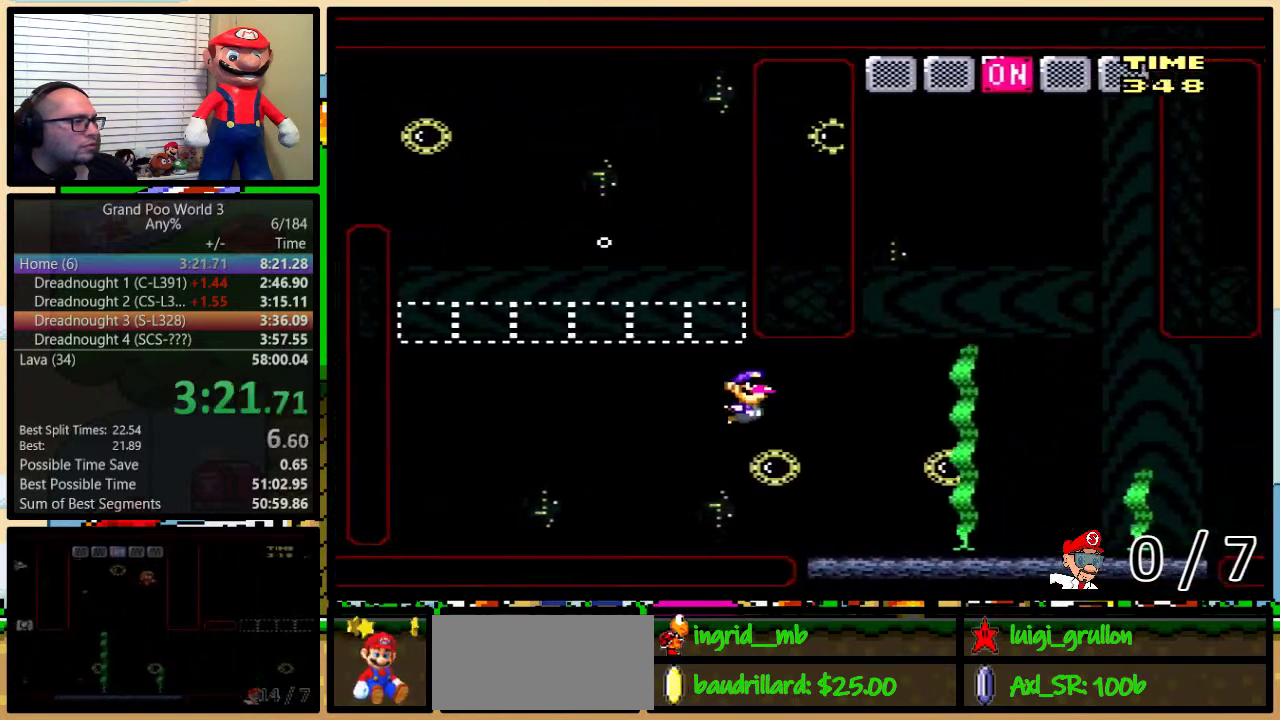
{"buttons": ["Y", "DPAD_UP", "DPAD_RIGHT"], "events": [[150, "B", "down"], [283, "B", "up"], [317, "DPAD_DOWN", "up"], [350, "DPAD_UP", "down"]]}
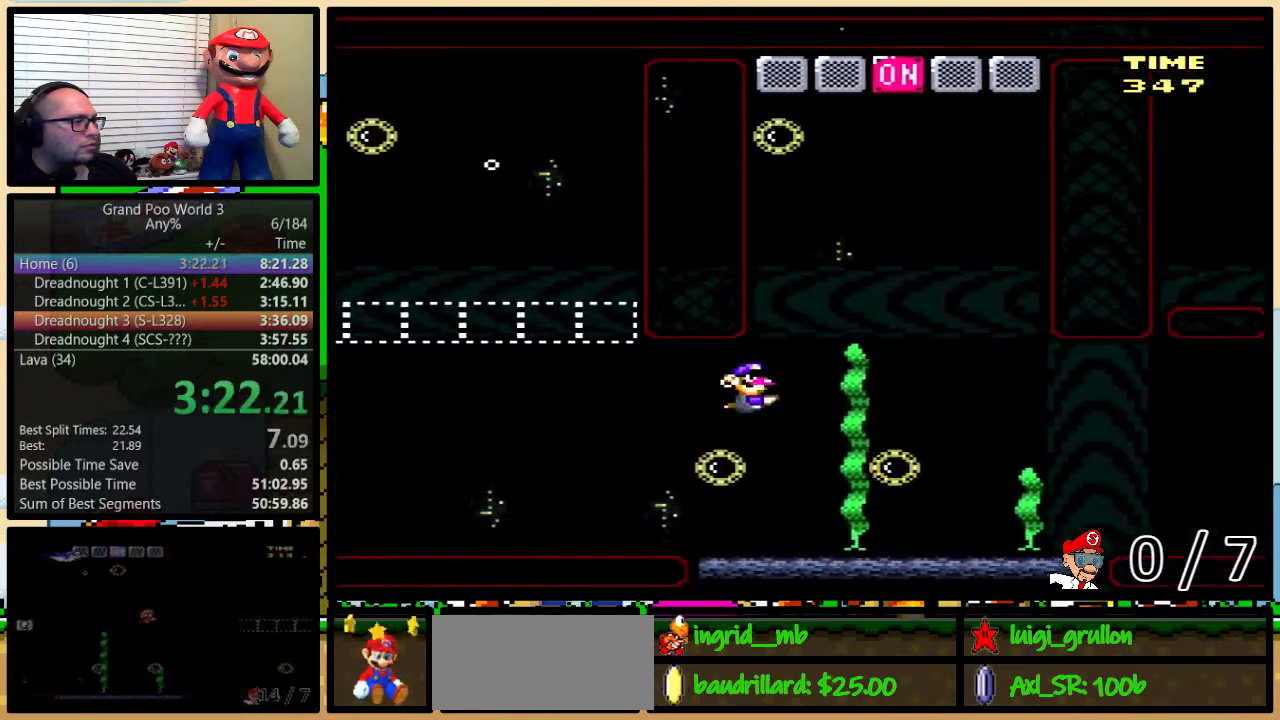
{"buttons": ["B", "Y", "DPAD_UP"], "events": [[33, "B", "down"], [100, "B", "up"], [117, "DPAD_RIGHT", "up"], [150, "DPAD_LEFT", "down"], [217, "B", "down"], [267, "B", "up"], [267, "DPAD_LEFT", "up"], [267, "DPAD_RIGHT", "down"], [317, "B", "down"], [417, "B", "up"], [483, "B", "down"], [483, "DPAD_RIGHT", "up"]]}
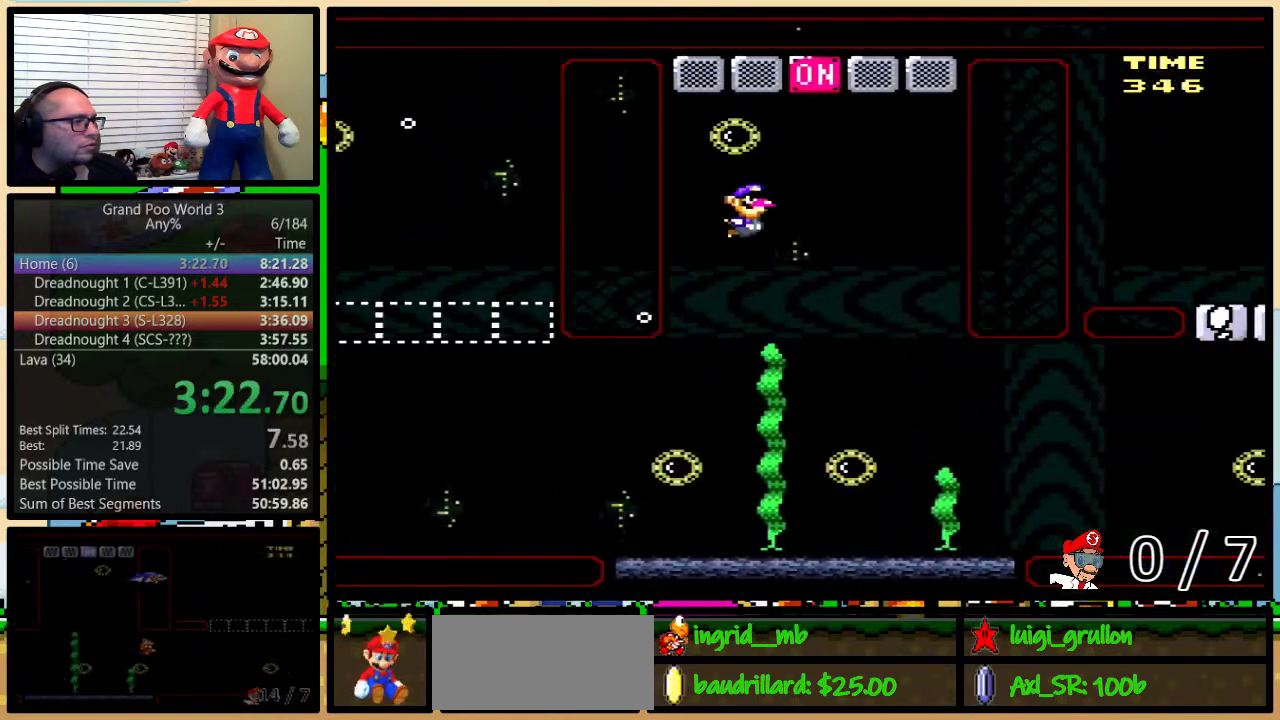
{"buttons": ["Y", "DPAD_RIGHT"], "events": [[33, "DPAD_RIGHT", "down"], [67, "B", "up"], [450, "DPAD_UP", "up"]]}
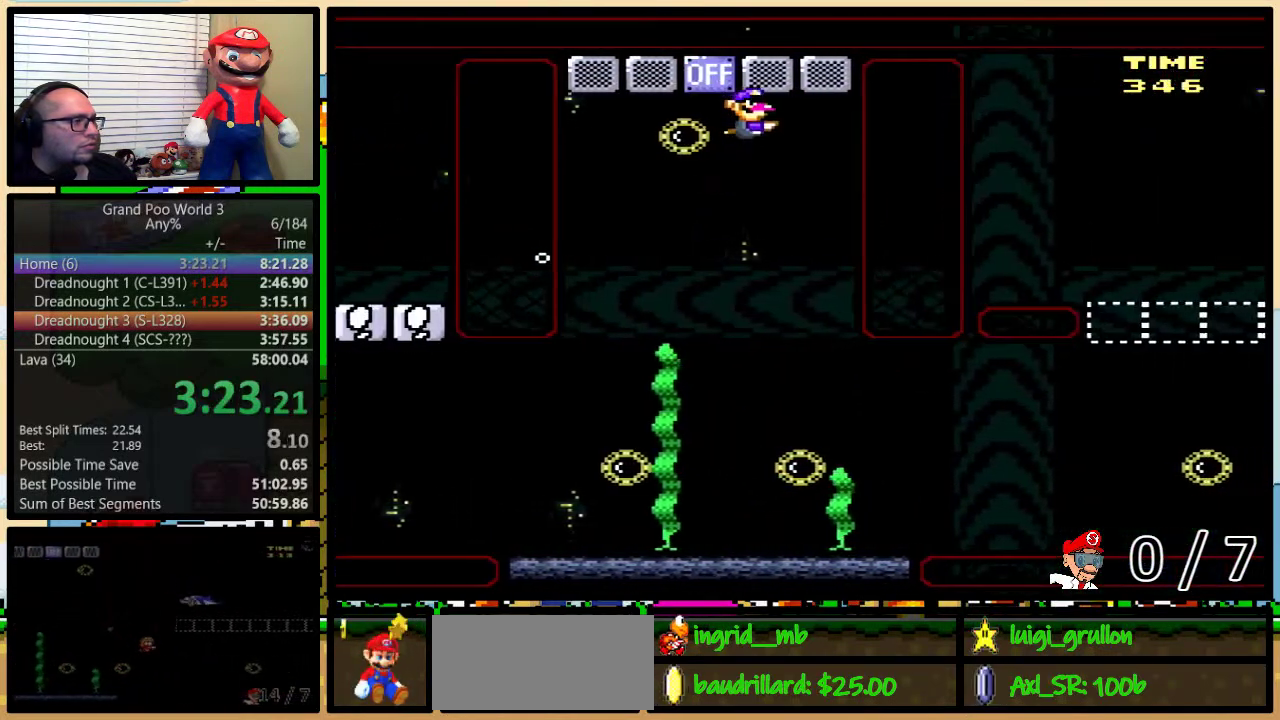
{"buttons": ["Y"], "events": [[150, "DPAD_RIGHT", "up"]]}
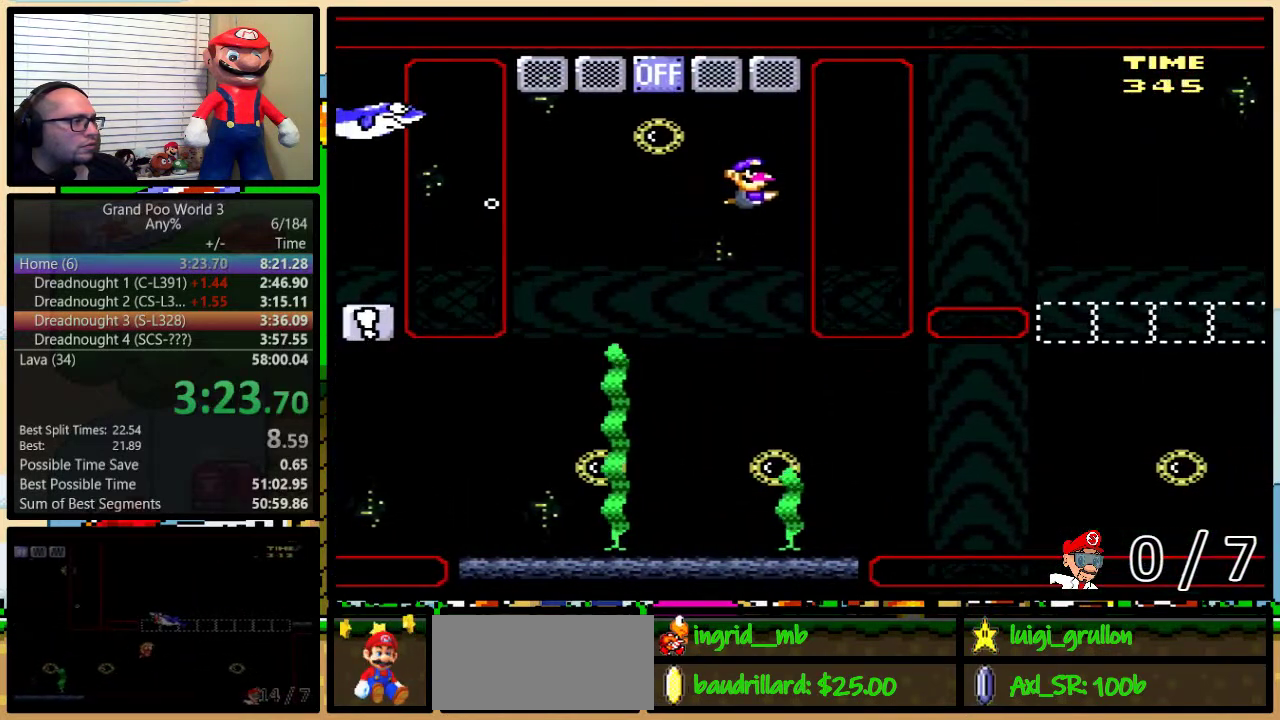
{"buttons": ["Y", "DPAD_DOWN", "DPAD_RIGHT"], "events": [[417, "DPAD_DOWN", "down"], [417, "DPAD_RIGHT", "down"]]}
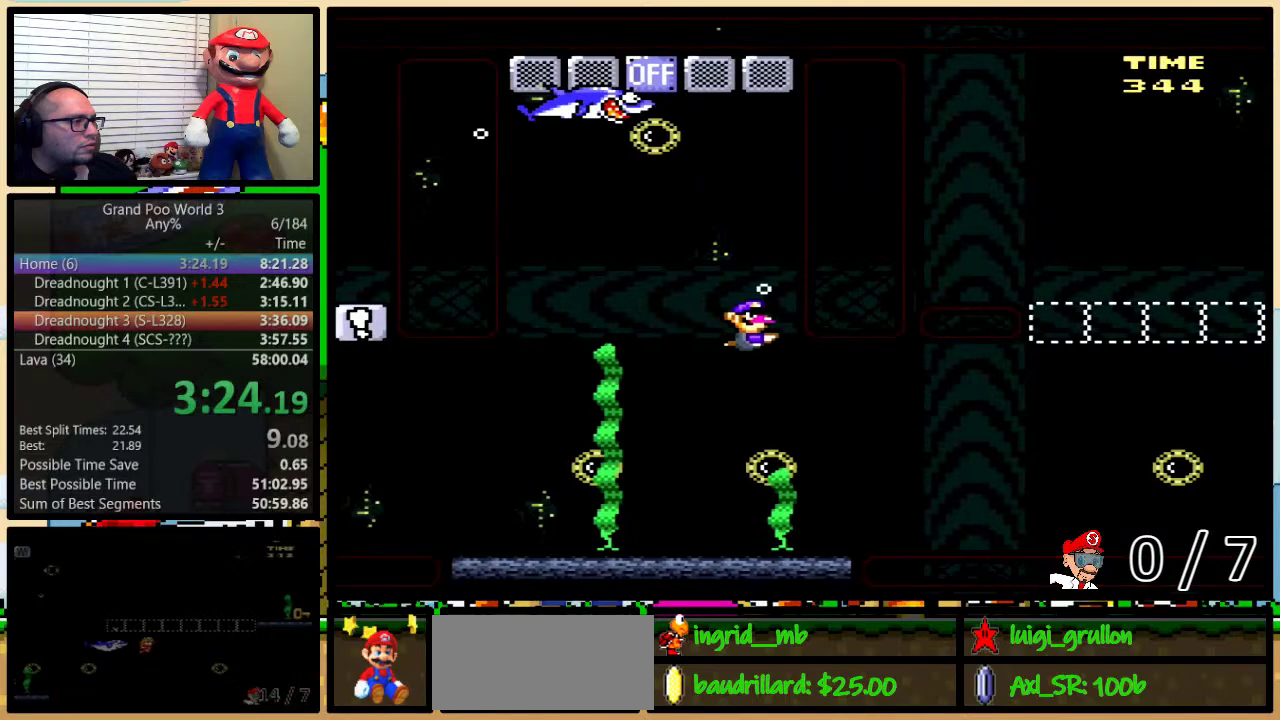
{"buttons": ["Y", "DPAD_DOWN", "DPAD_RIGHT"], "events": [[183, "B", "down"], [317, "B", "up"], [383, "B", "down"], [483, "B", "up"]]}
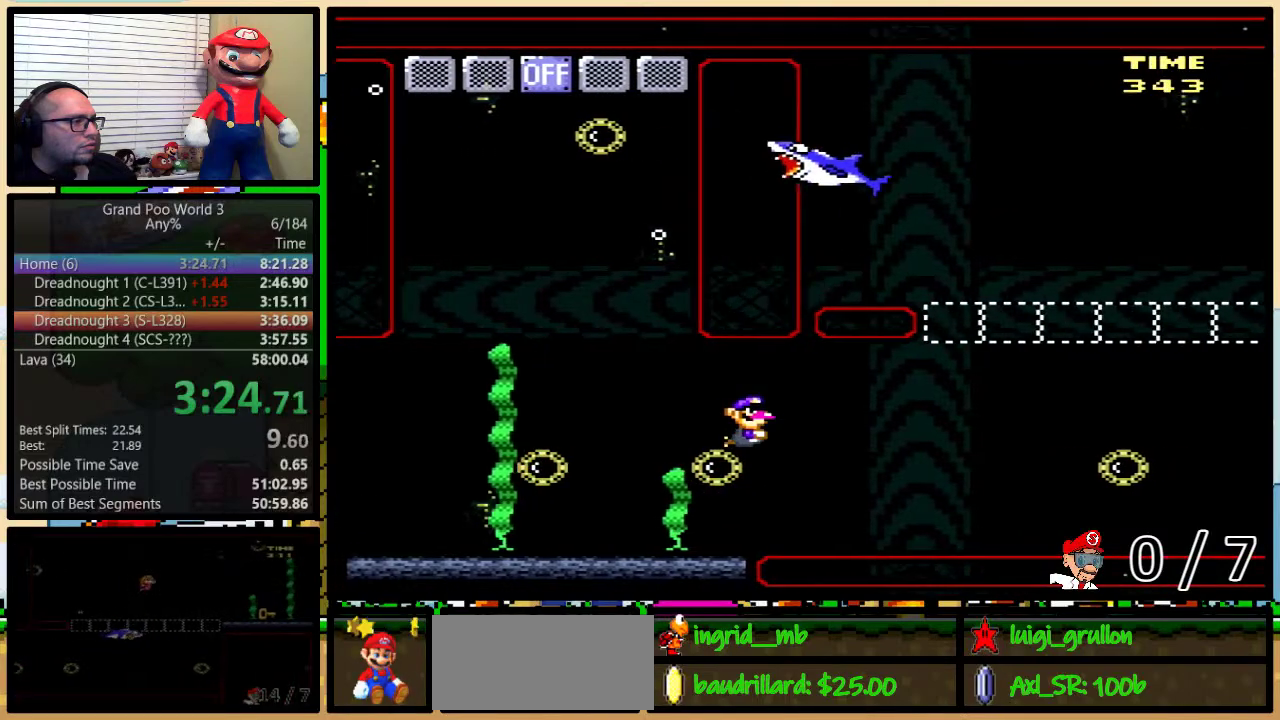
{"buttons": ["Y", "DPAD_DOWN", "DPAD_RIGHT"], "events": [[67, "B", "down"], [133, "B", "up"], [250, "DPAD_DOWN", "up"], [250, "DPAD_LEFT", "down"], [250, "DPAD_RIGHT", "up"], [350, "DPAD_DOWN", "down"], [350, "DPAD_LEFT", "up"], [350, "DPAD_RIGHT", "down"]]}
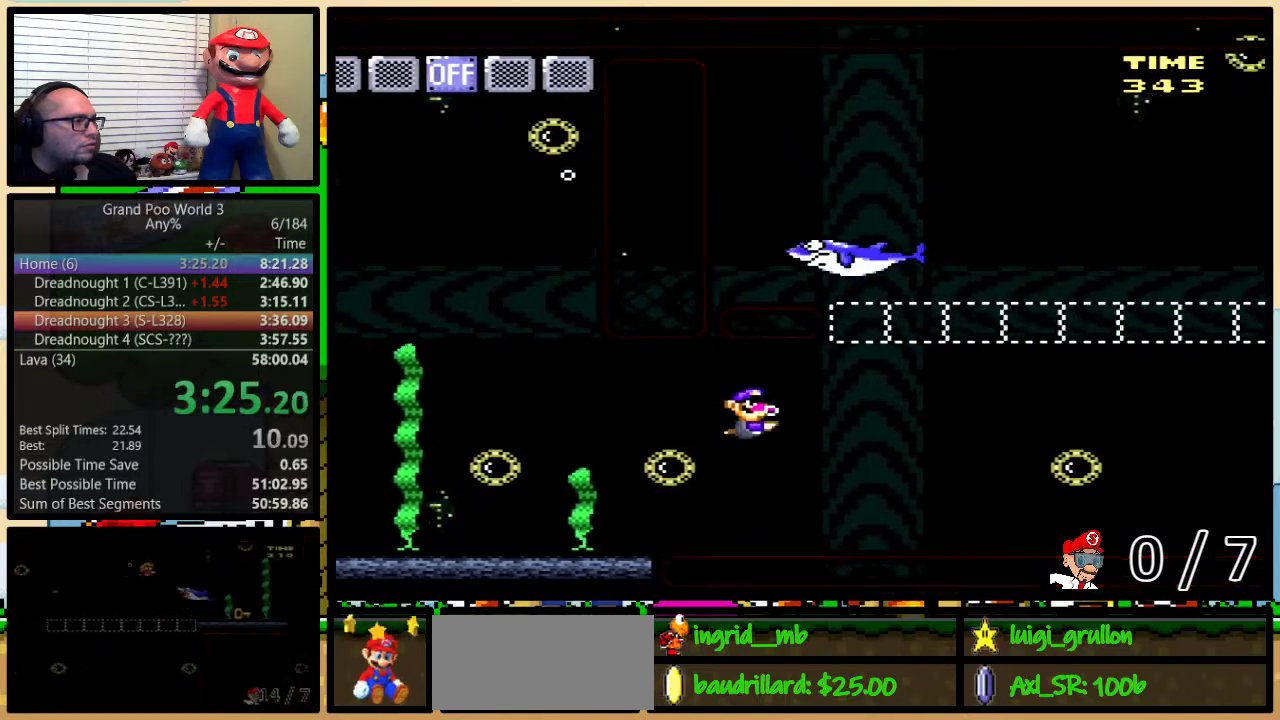
{"buttons": ["Y", "DPAD_UP", "DPAD_RIGHT"], "events": [[183, "B", "down"], [317, "B", "up"], [400, "DPAD_DOWN", "up"], [433, "DPAD_UP", "down"]]}
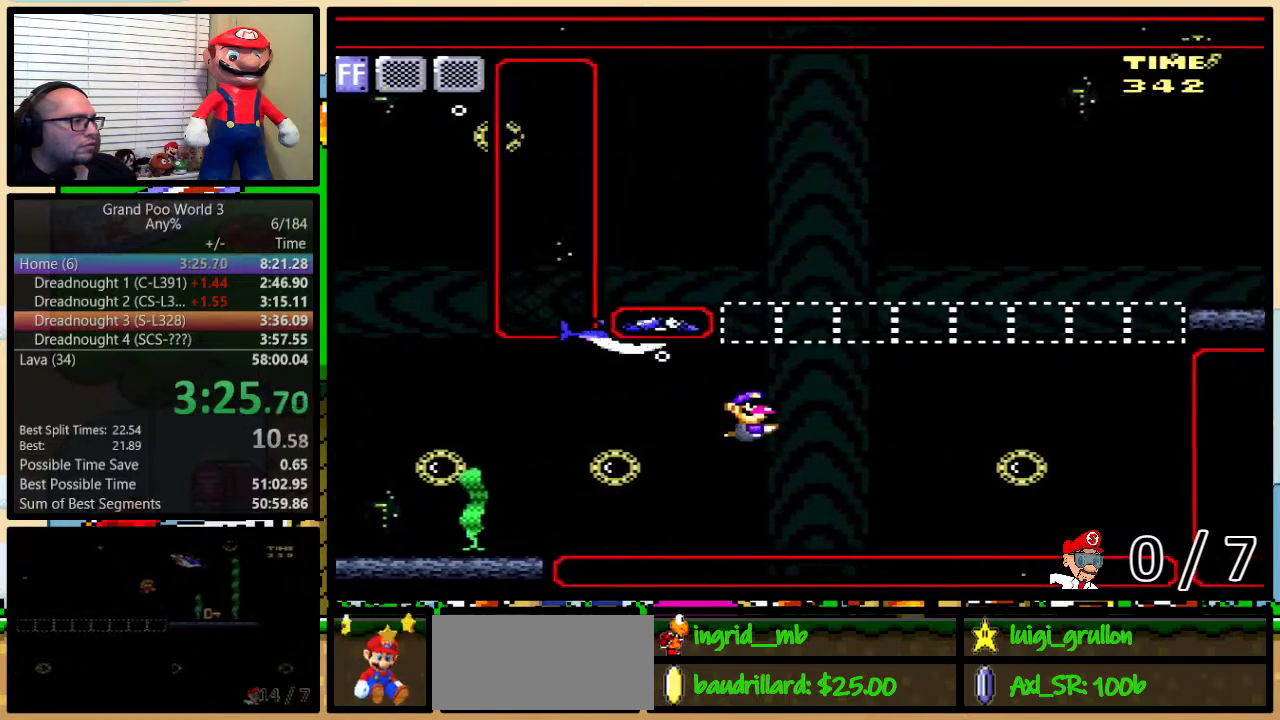
{"buttons": ["B", "Y", "DPAD_UP", "DPAD_RIGHT"], "events": [[67, "B", "down"], [150, "B", "up"], [250, "B", "down"], [350, "B", "up"], [433, "B", "down"]]}
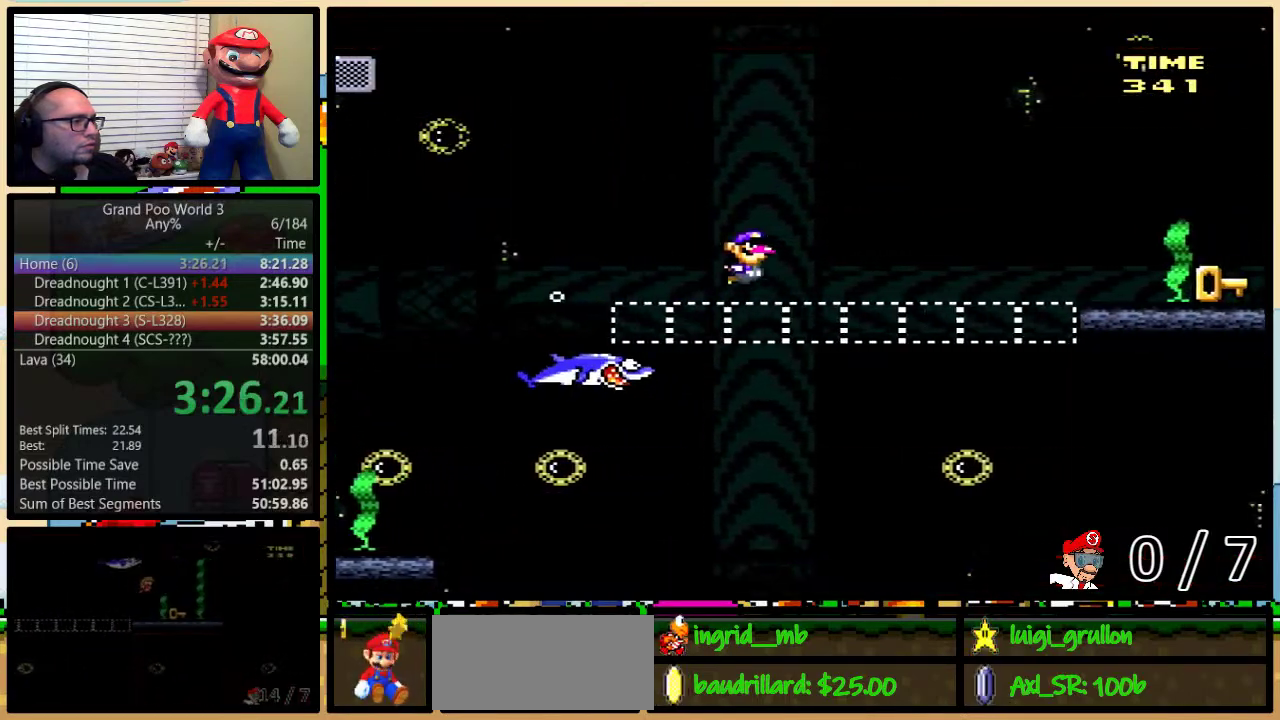
{"buttons": ["Y", "DPAD_DOWN", "DPAD_RIGHT"], "events": [[33, "B", "up"], [150, "DPAD_UP", "up"], [183, "DPAD_DOWN", "down"], [367, "B", "down"], [433, "B", "up"]]}
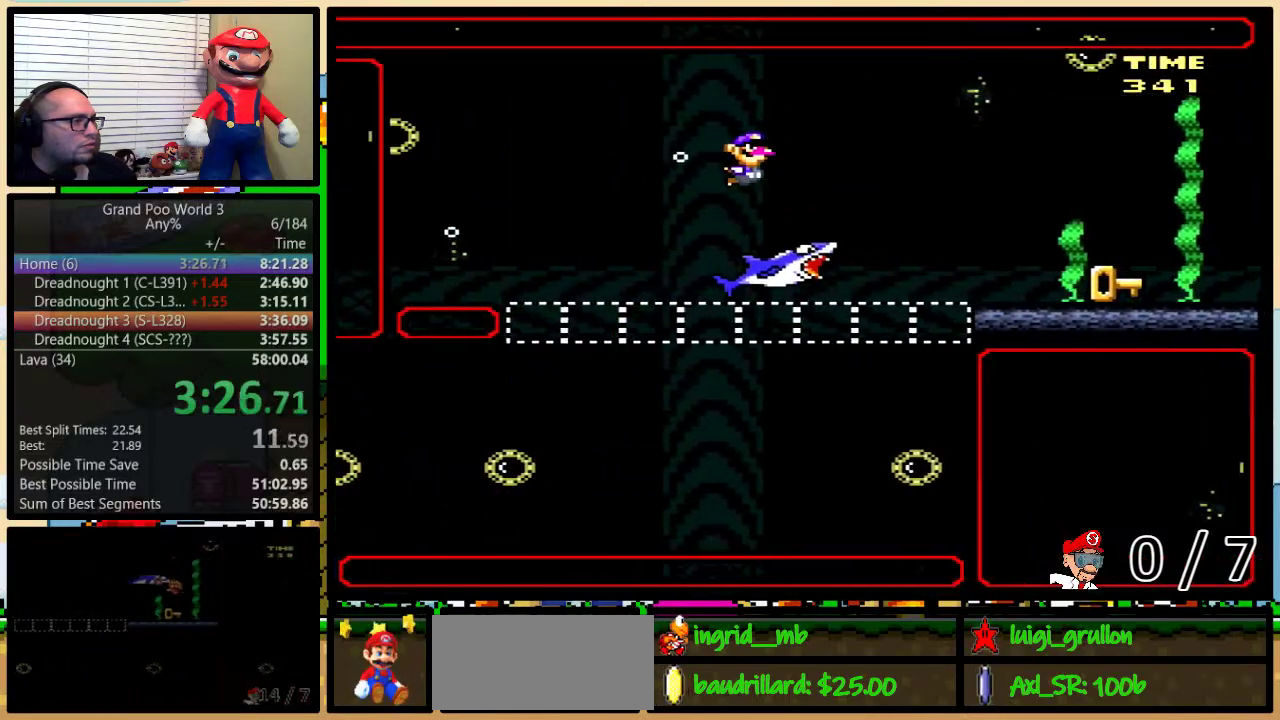
{"buttons": ["Y", "DPAD_DOWN", "DPAD_RIGHT"], "events": [[67, "DPAD_LEFT", "down"], [67, "DPAD_RIGHT", "up"], [100, "DPAD_DOWN", "up"], [167, "DPAD_DOWN", "down"], [167, "DPAD_LEFT", "up"], [167, "DPAD_RIGHT", "down"]]}
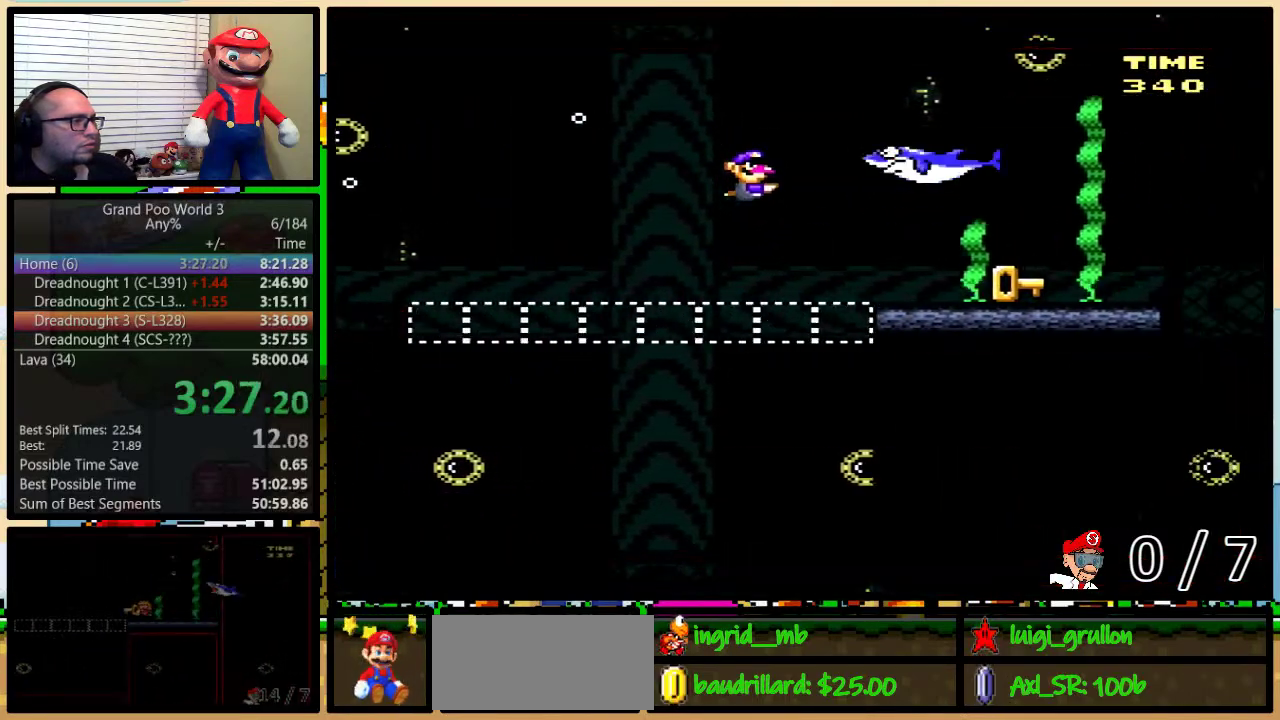
{"buttons": ["Y", "DPAD_DOWN", "DPAD_RIGHT"], "events": [[250, "B", "down"], [317, "B", "up"]]}
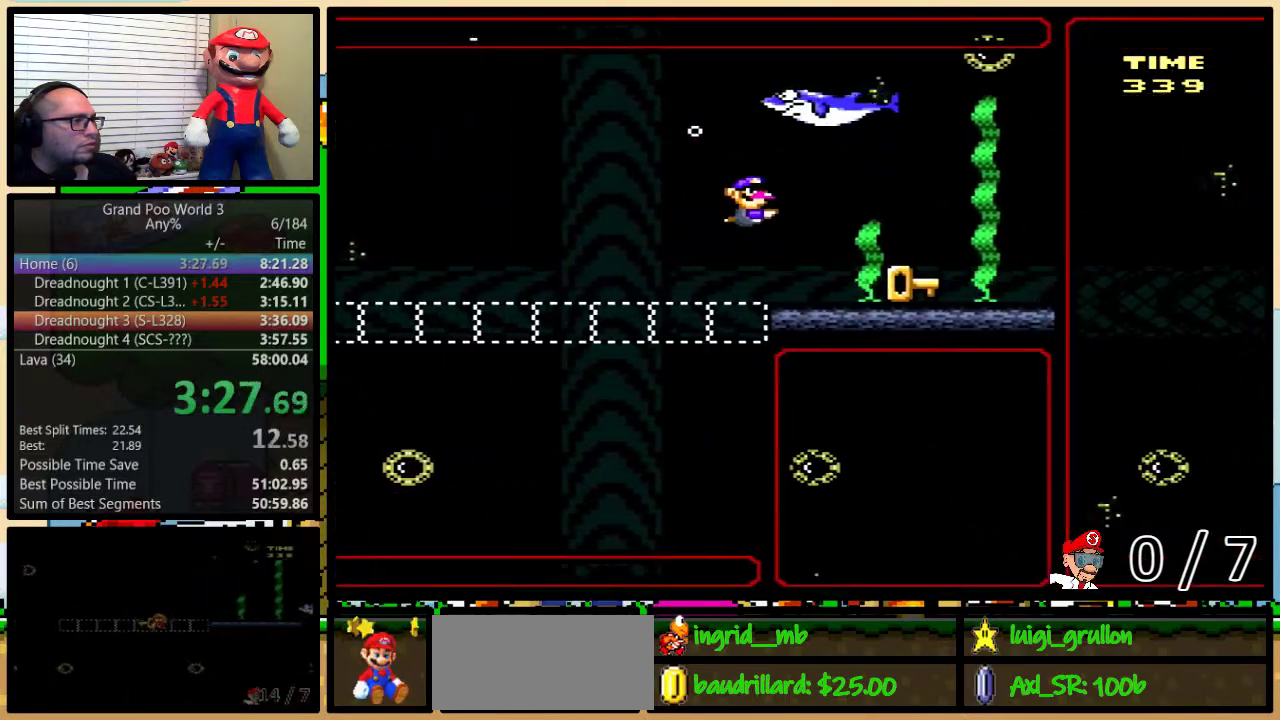
{"buttons": ["Y", "DPAD_RIGHT"], "events": [[233, "B", "down"], [300, "Y", "up"], [367, "Y", "down"], [400, "B", "up"], [400, "DPAD_DOWN", "up"]]}
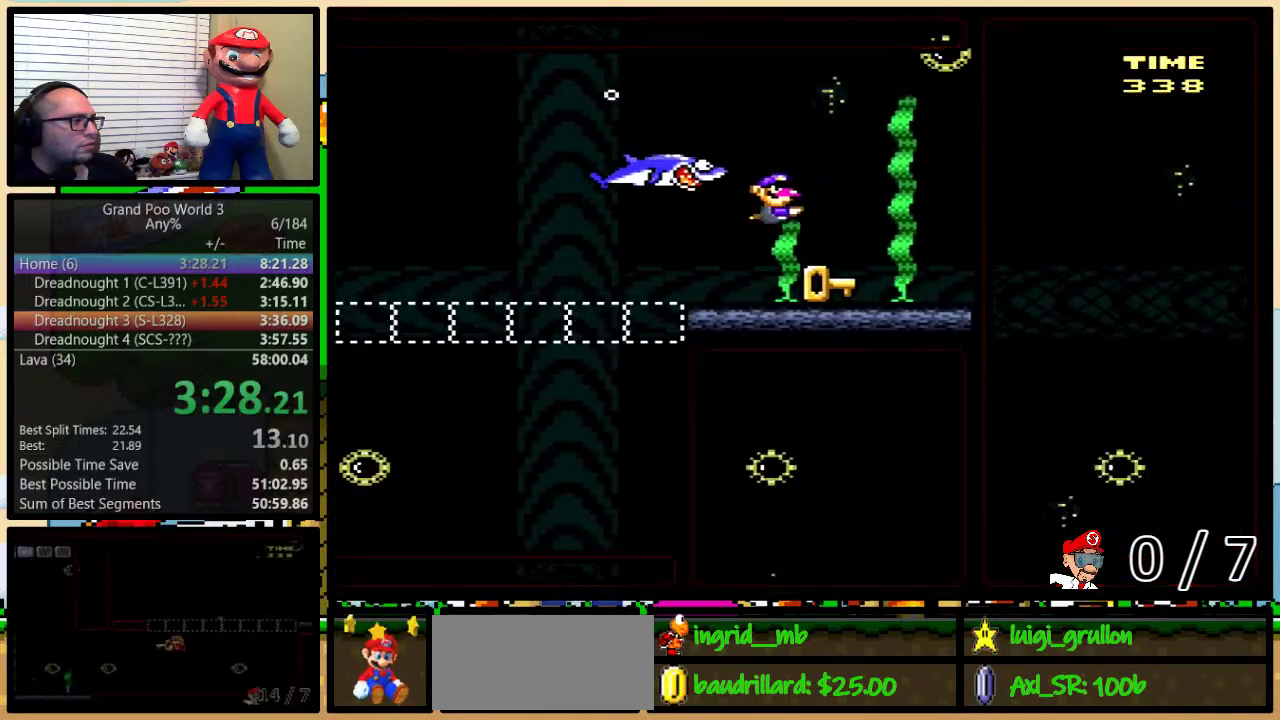
{"buttons": ["Y", "DPAD_LEFT"], "events": [[150, "DPAD_DOWN", "down"], [233, "DPAD_RIGHT", "up"], [267, "DPAD_LEFT", "down"], [433, "DPAD_DOWN", "up"]]}
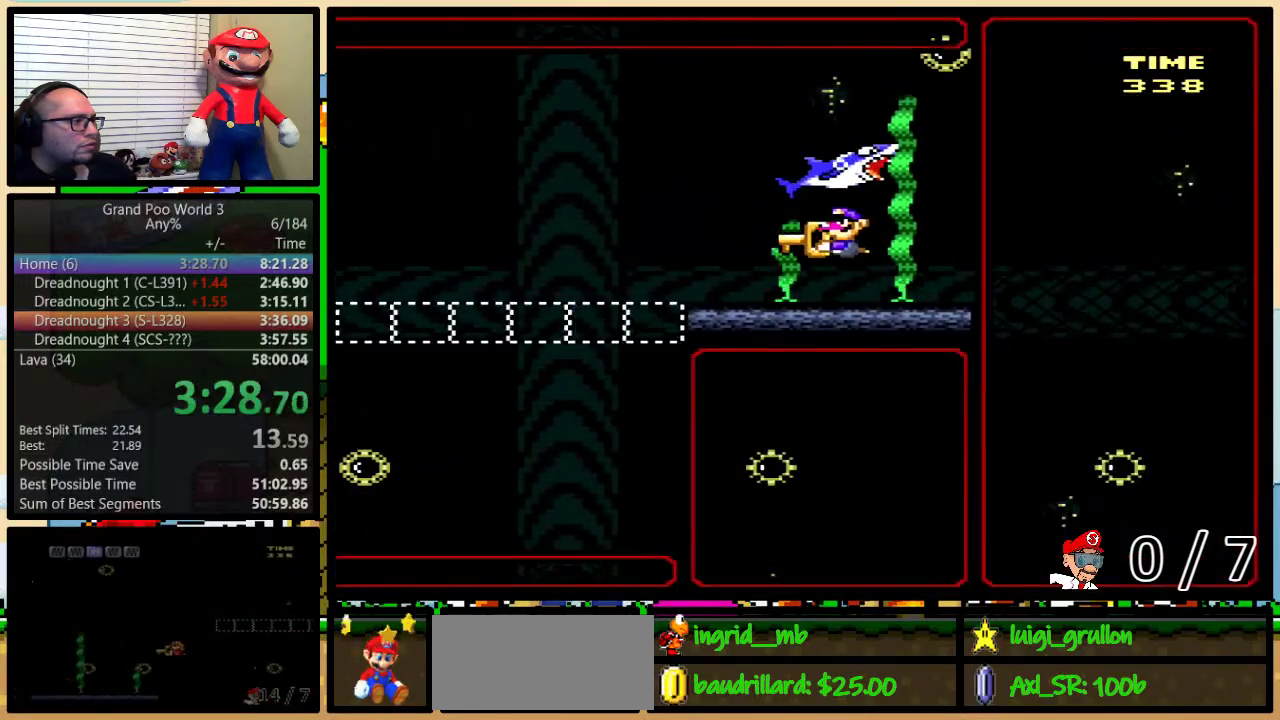
{"buttons": ["Y", "DPAD_DOWN", "DPAD_LEFT"], "events": [[483, "DPAD_DOWN", "down"]]}
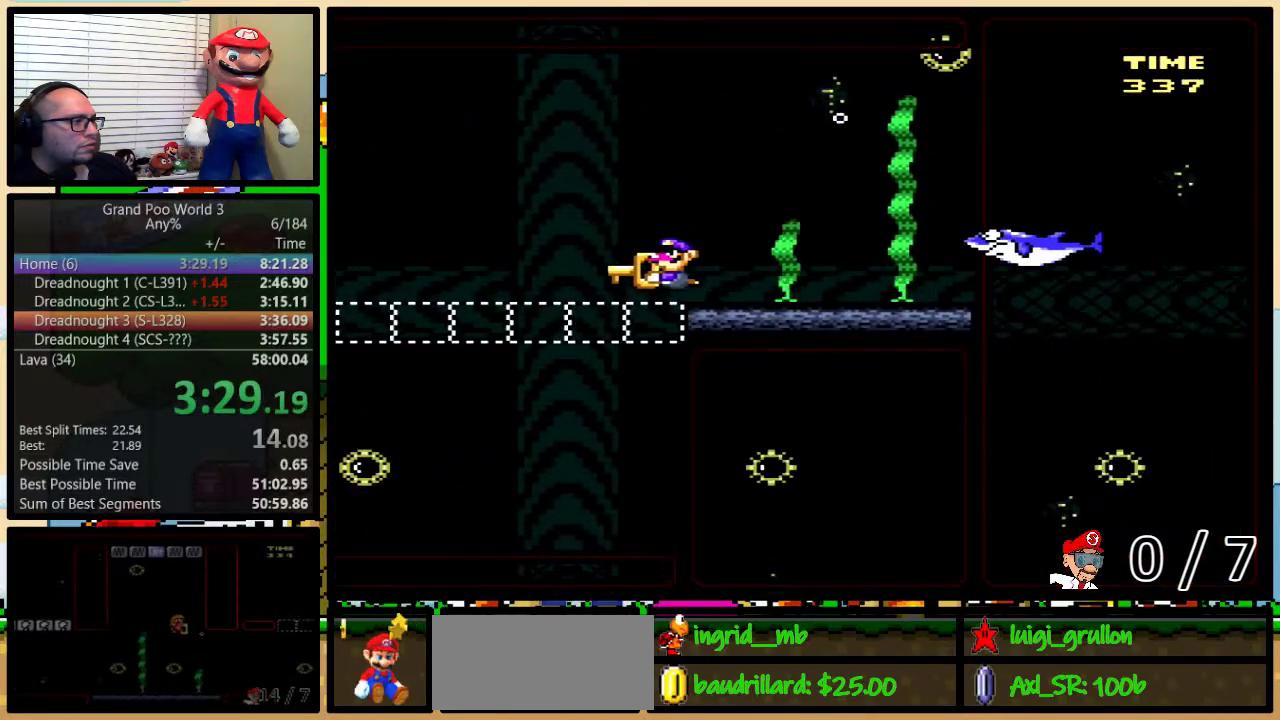
{"buttons": ["Y", "DPAD_DOWN", "DPAD_LEFT"], "events": []}
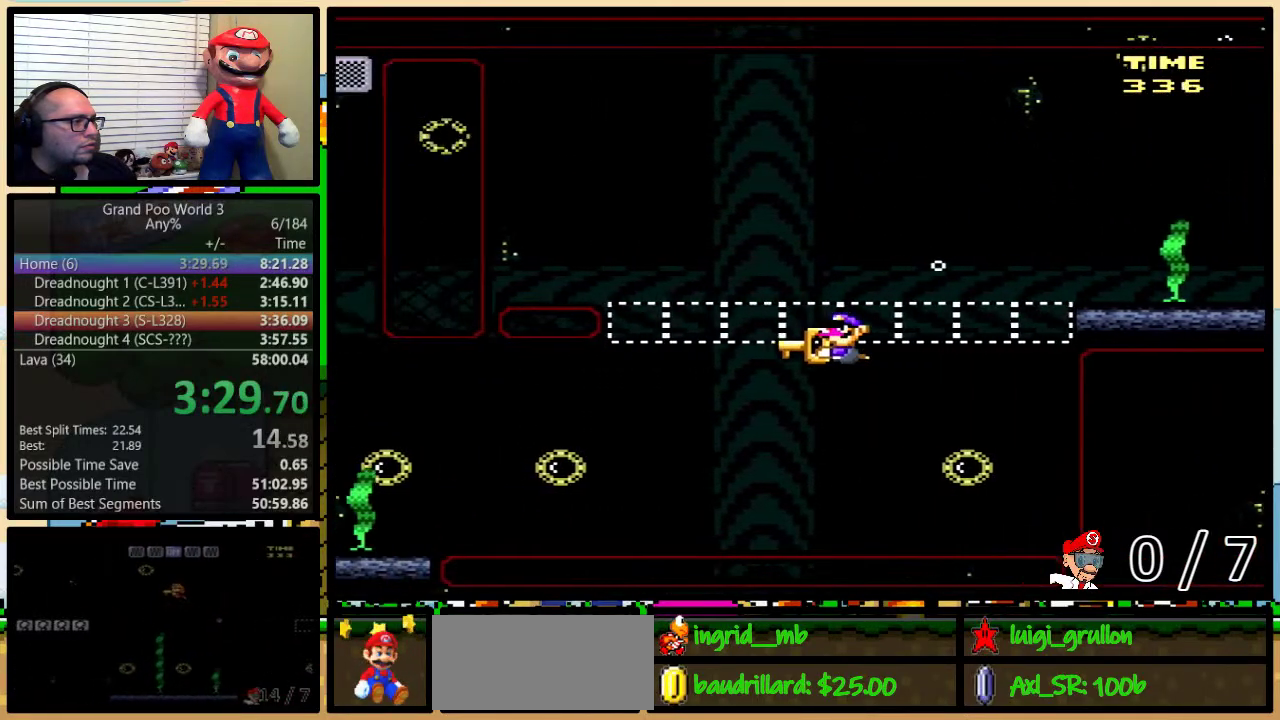
{"buttons": ["Y", "DPAD_LEFT"], "events": [[133, "DPAD_DOWN", "up"]]}